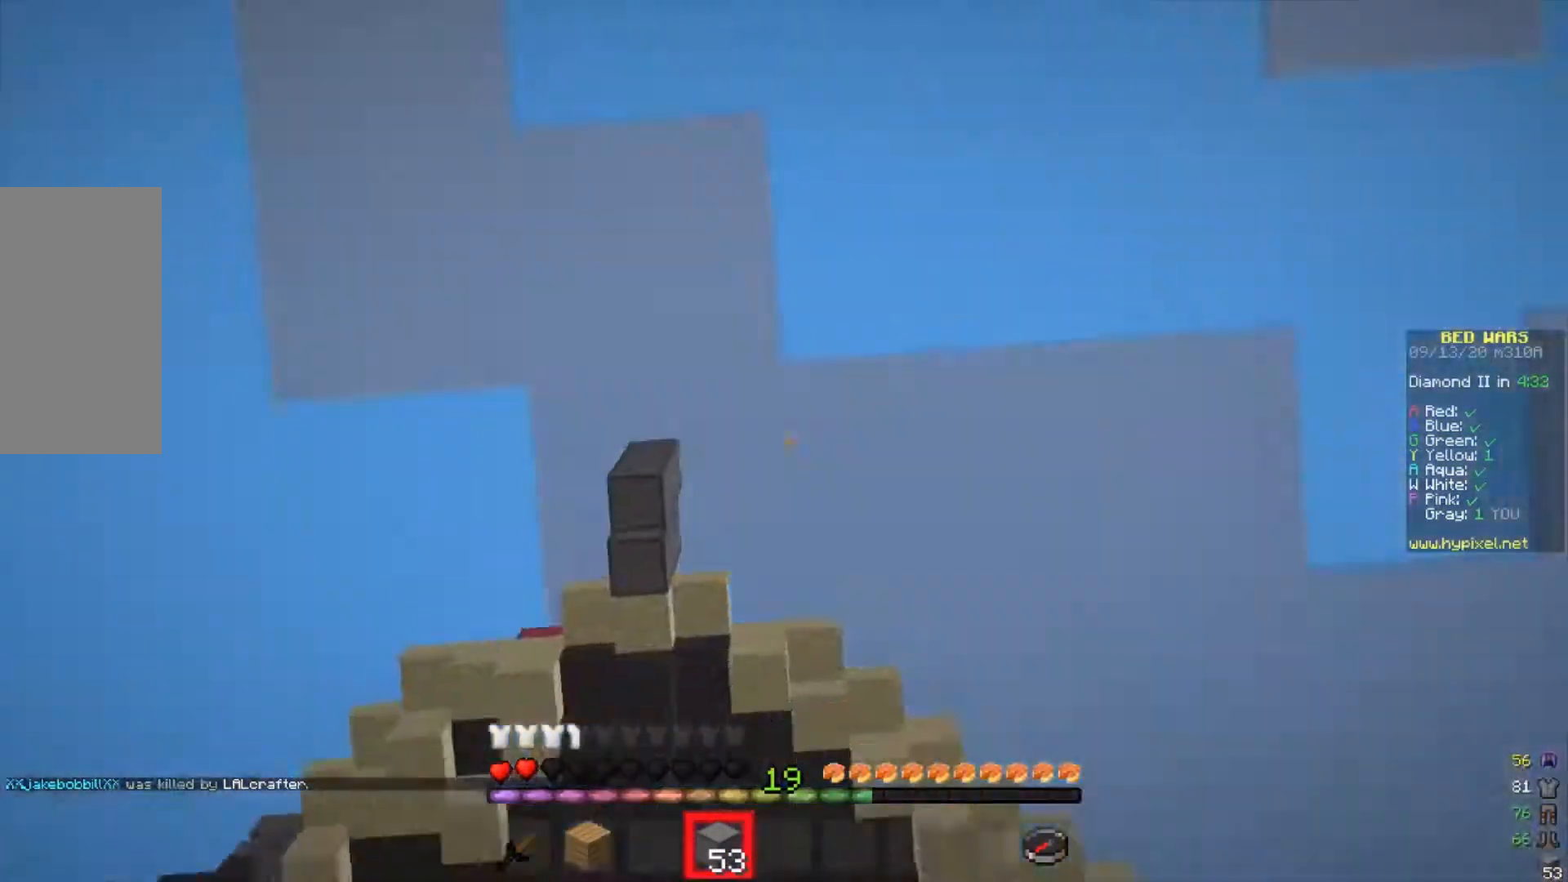
Gameplay with keyboard and mouse; each line is a JSON object with the keys and mouse buttons held at the frame after it. "events" lists presses ("down") and releases ("up") of "a", "d", "s", "w", "mouse_left" and "mouse_right" between this image and that frame as [ms after this image, input, new state], when the widget could be followed in between. "mouse_left", "mouse_right" = the "left", "right" buttons of the "mouse" list. No other keys are recorded. Fast repeated clicks can show as one long hold. Mouse movement is not recorded.
{"keys": ["w"], "mouse": [], "events": [[133, "w", "down"]]}
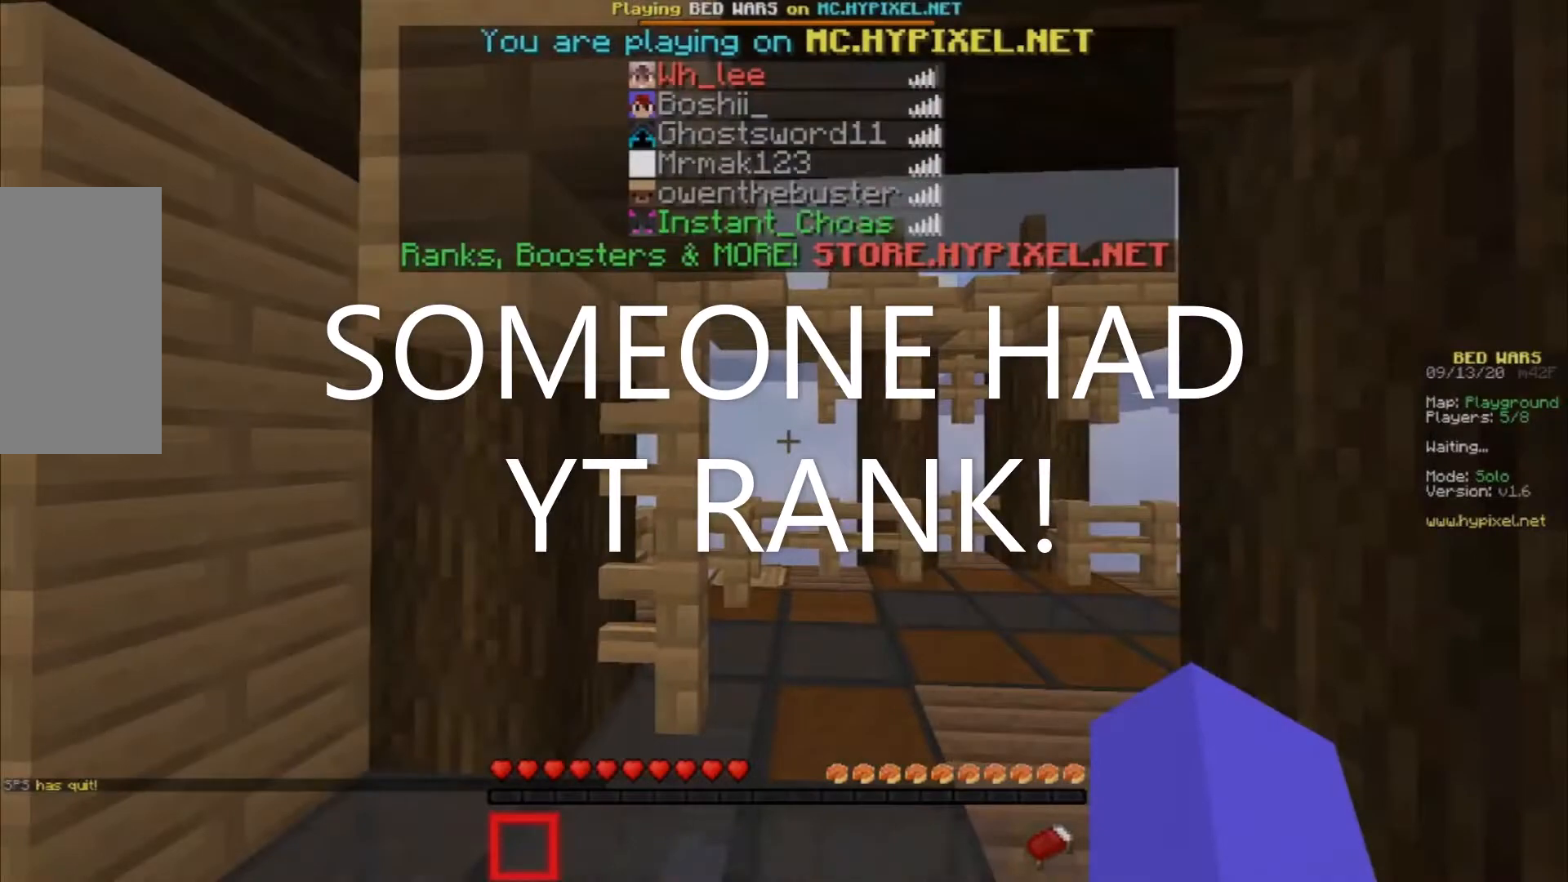
{"keys": ["w"], "mouse": [], "events": []}
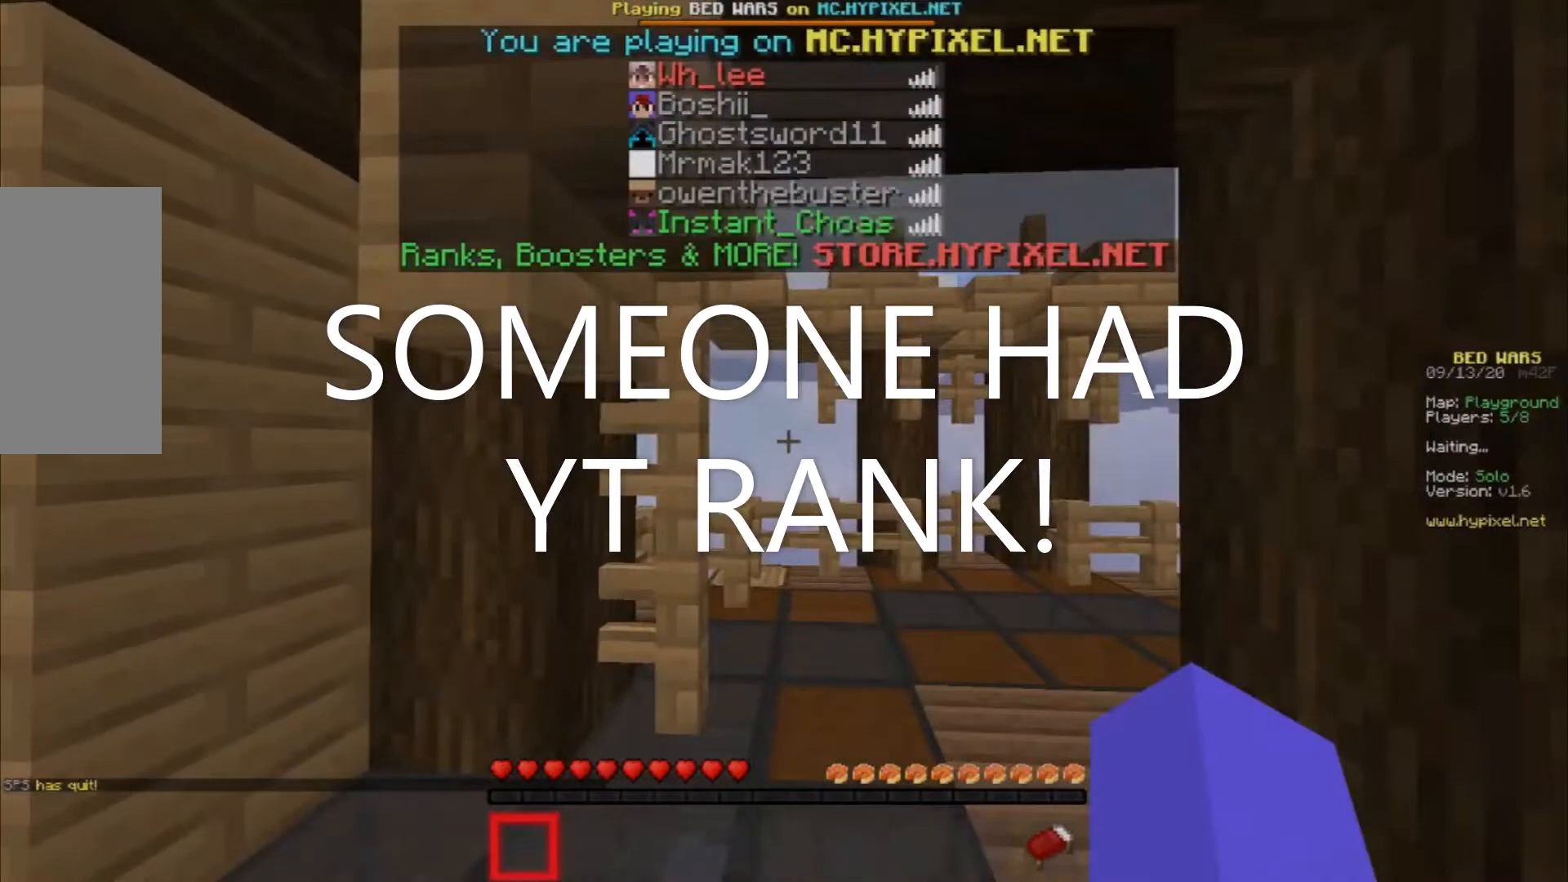
{"keys": ["w"], "mouse": [], "events": []}
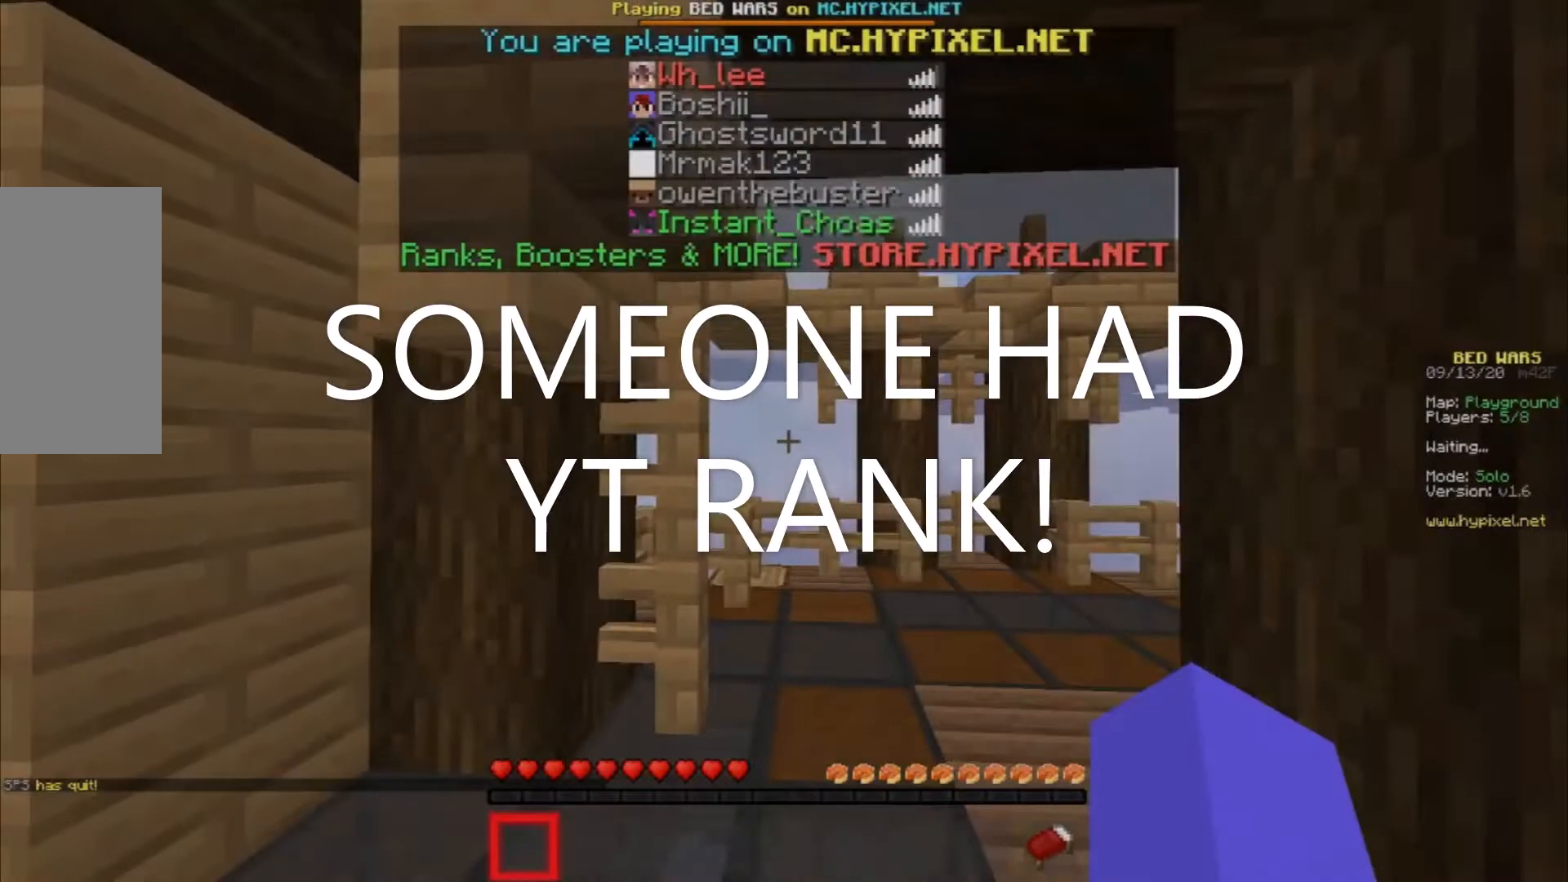
{"keys": ["w"], "mouse": [], "events": []}
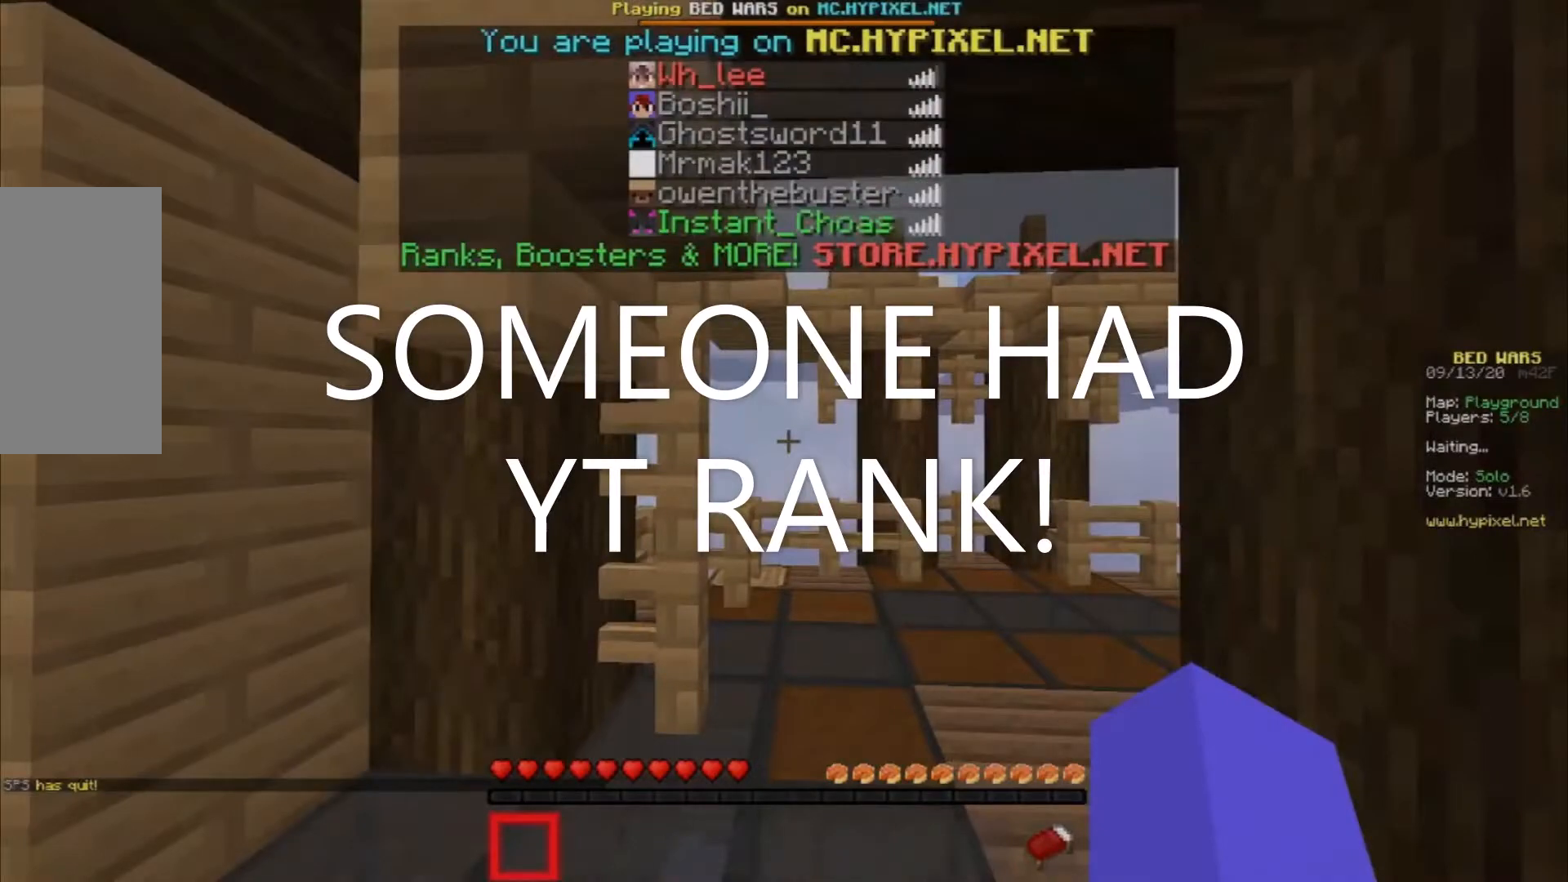
{"keys": [], "mouse": [], "events": [[467, "w", "up"]]}
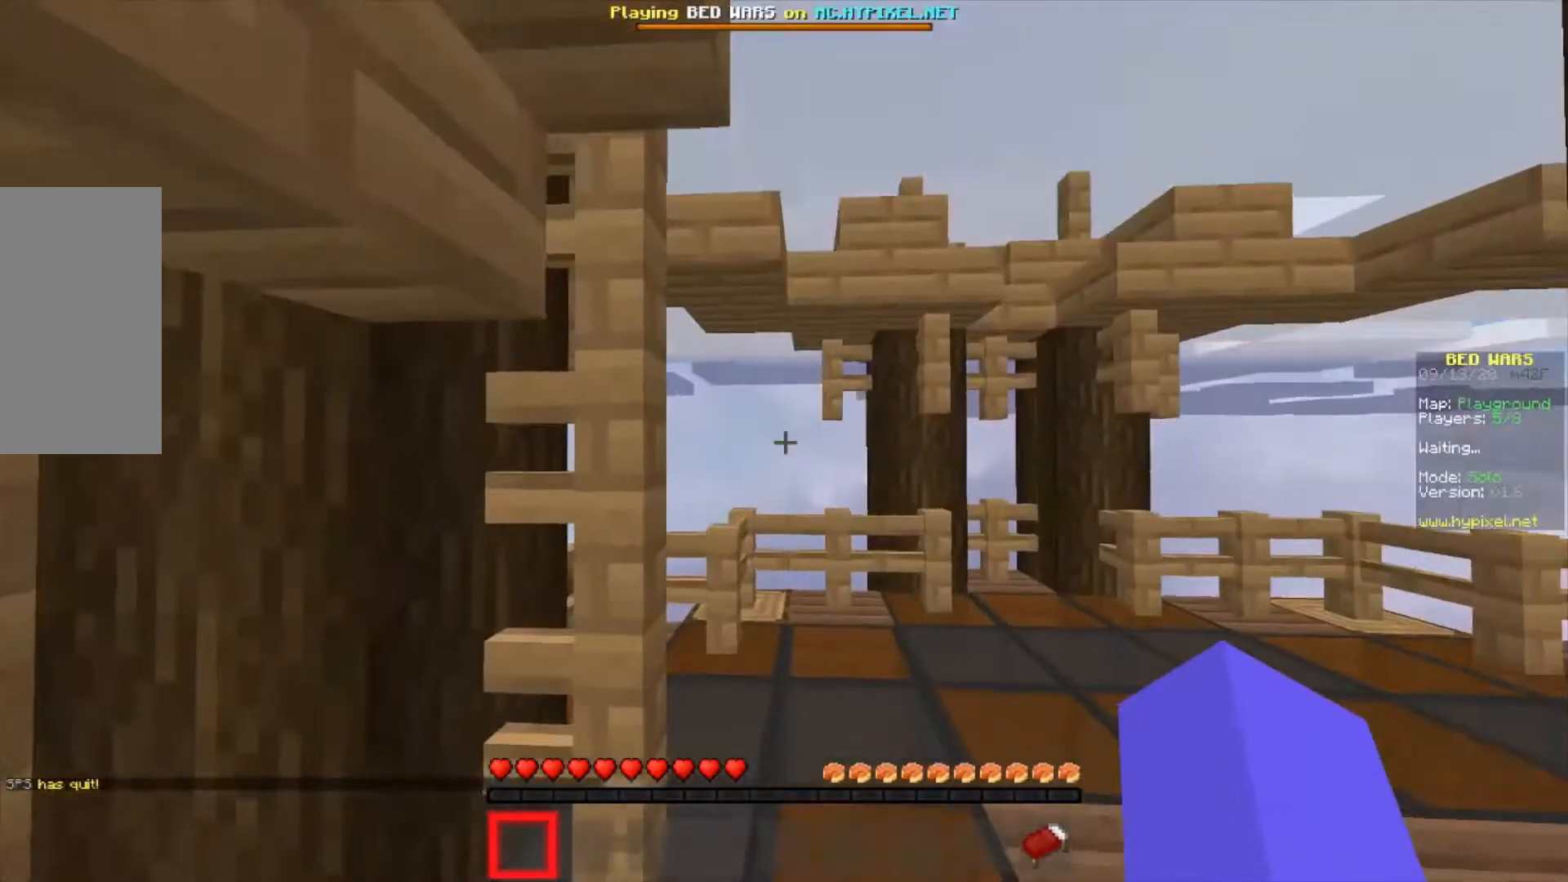
{"keys": ["a", "w"], "mouse": [], "events": [[267, "d", "down"], [267, "w", "down"], [467, "d", "up"], [500, "a", "down"]]}
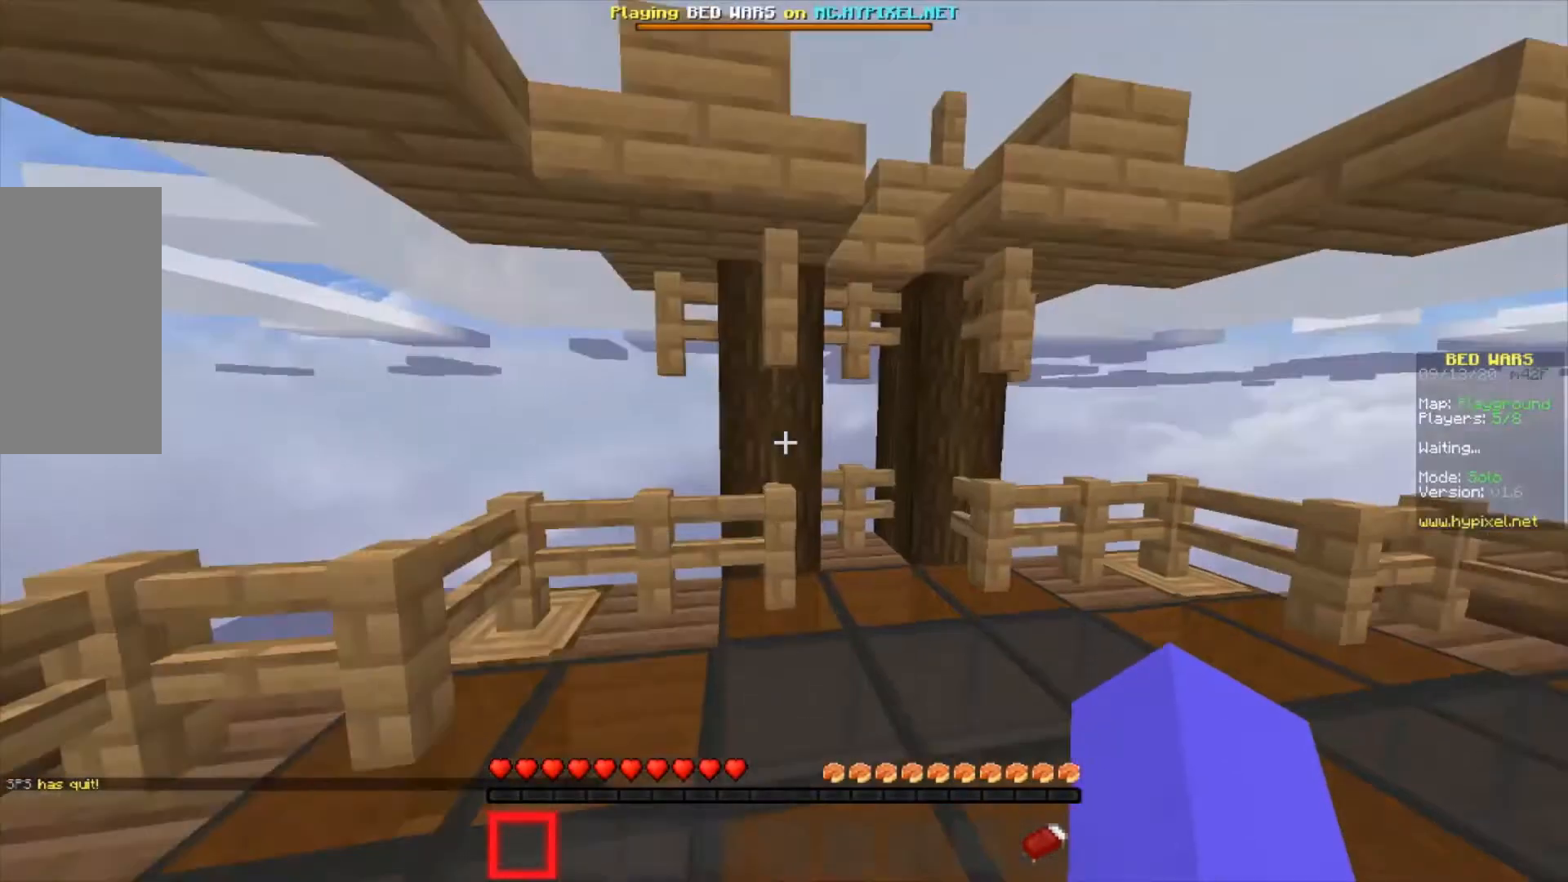
{"keys": ["d", "w"], "mouse": [], "events": [[267, "d", "down"], [333, "a", "up"]]}
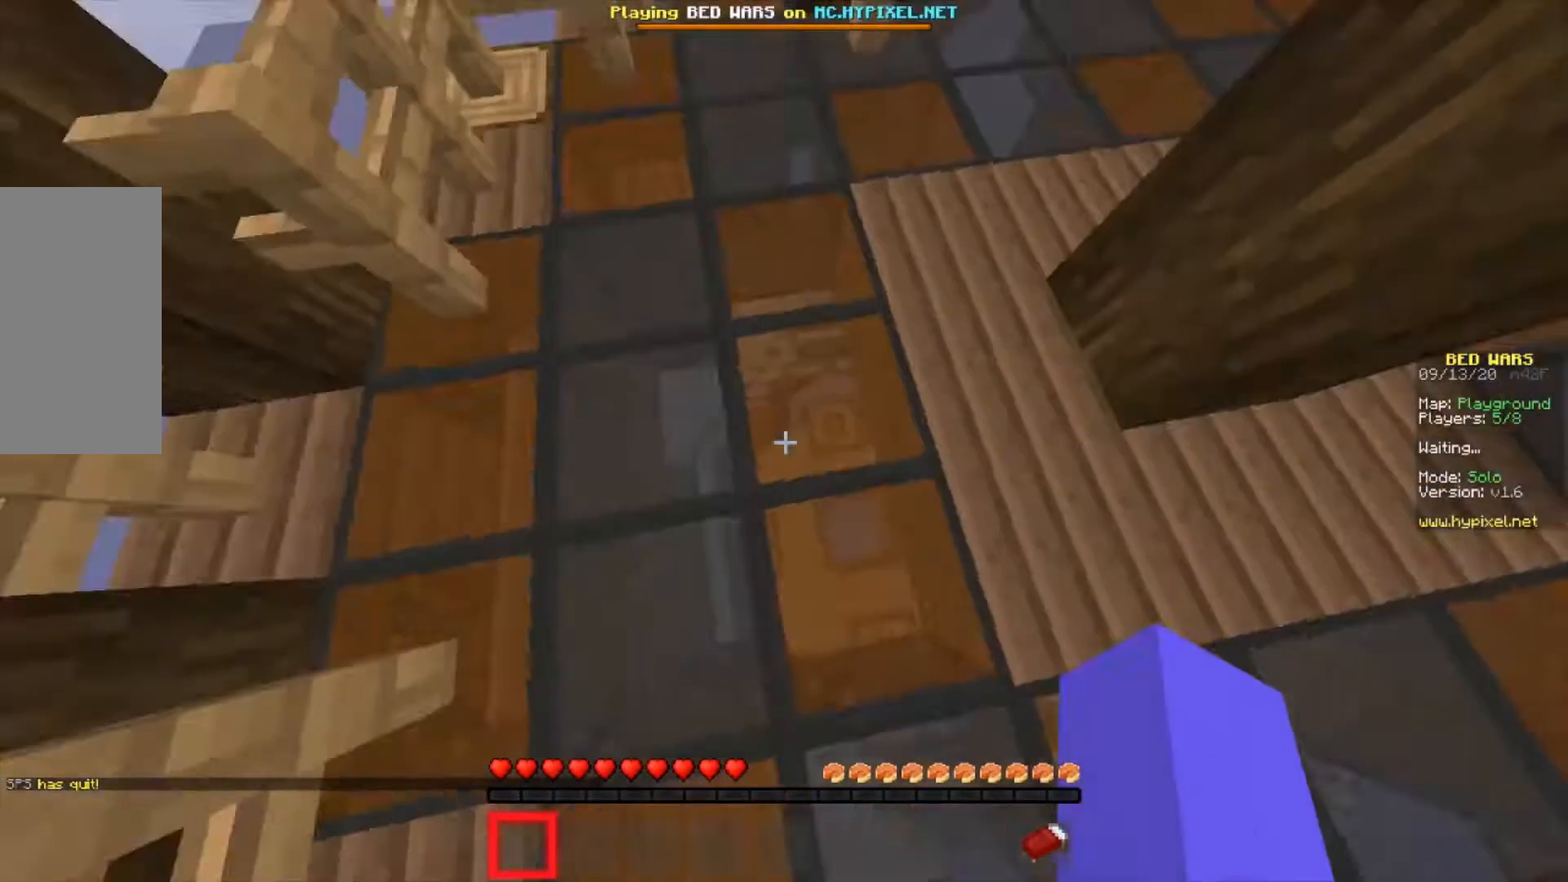
{"keys": [], "mouse": [], "events": [[100, "d", "up"], [100, "w", "up"]]}
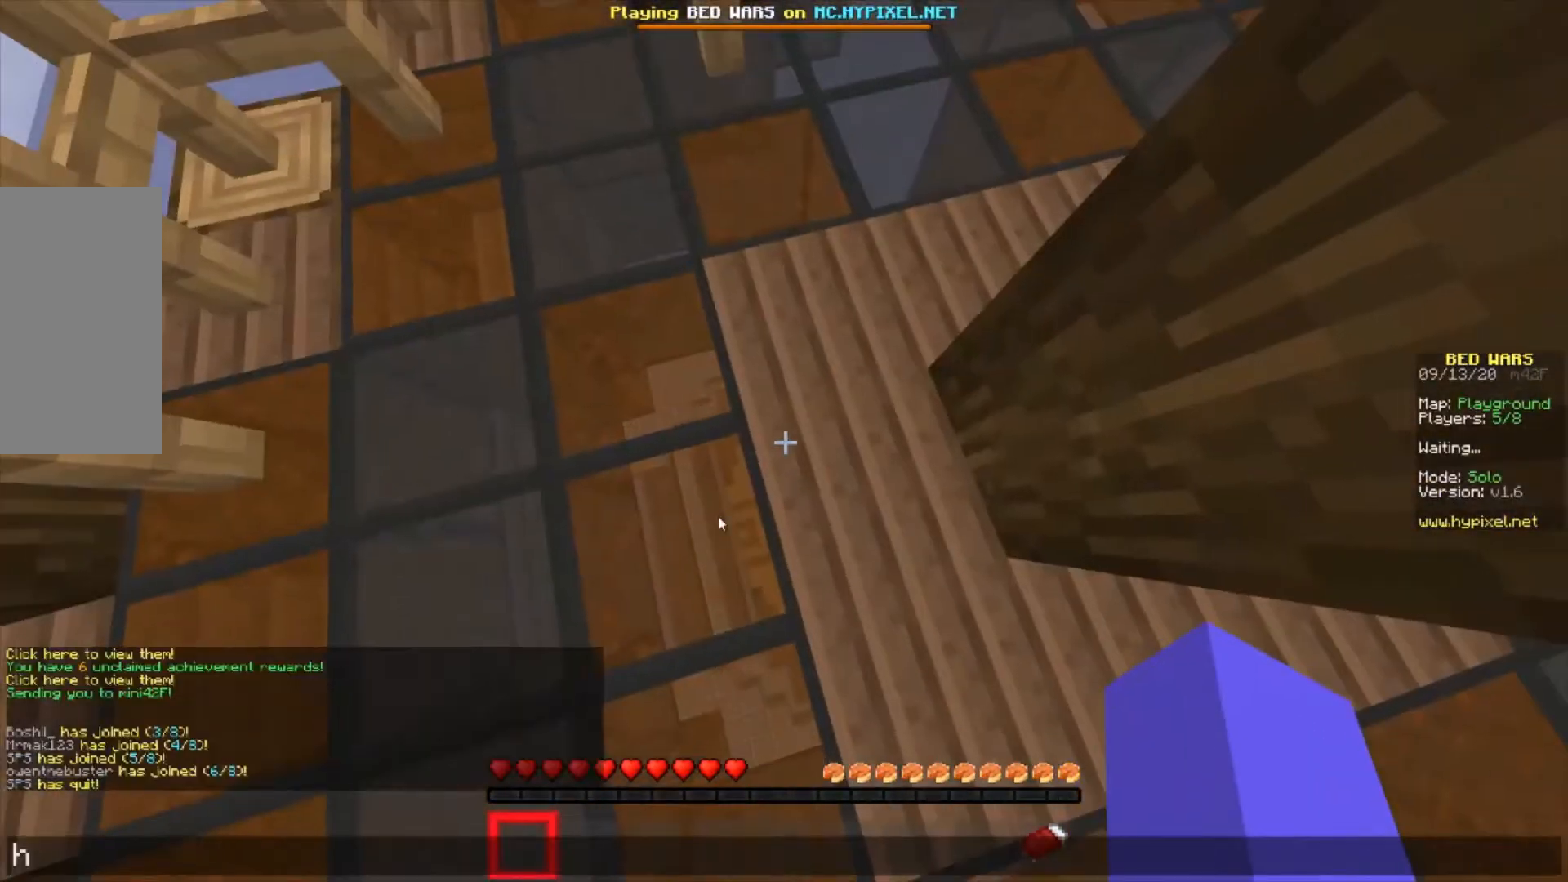
{"keys": [], "mouse": [], "events": []}
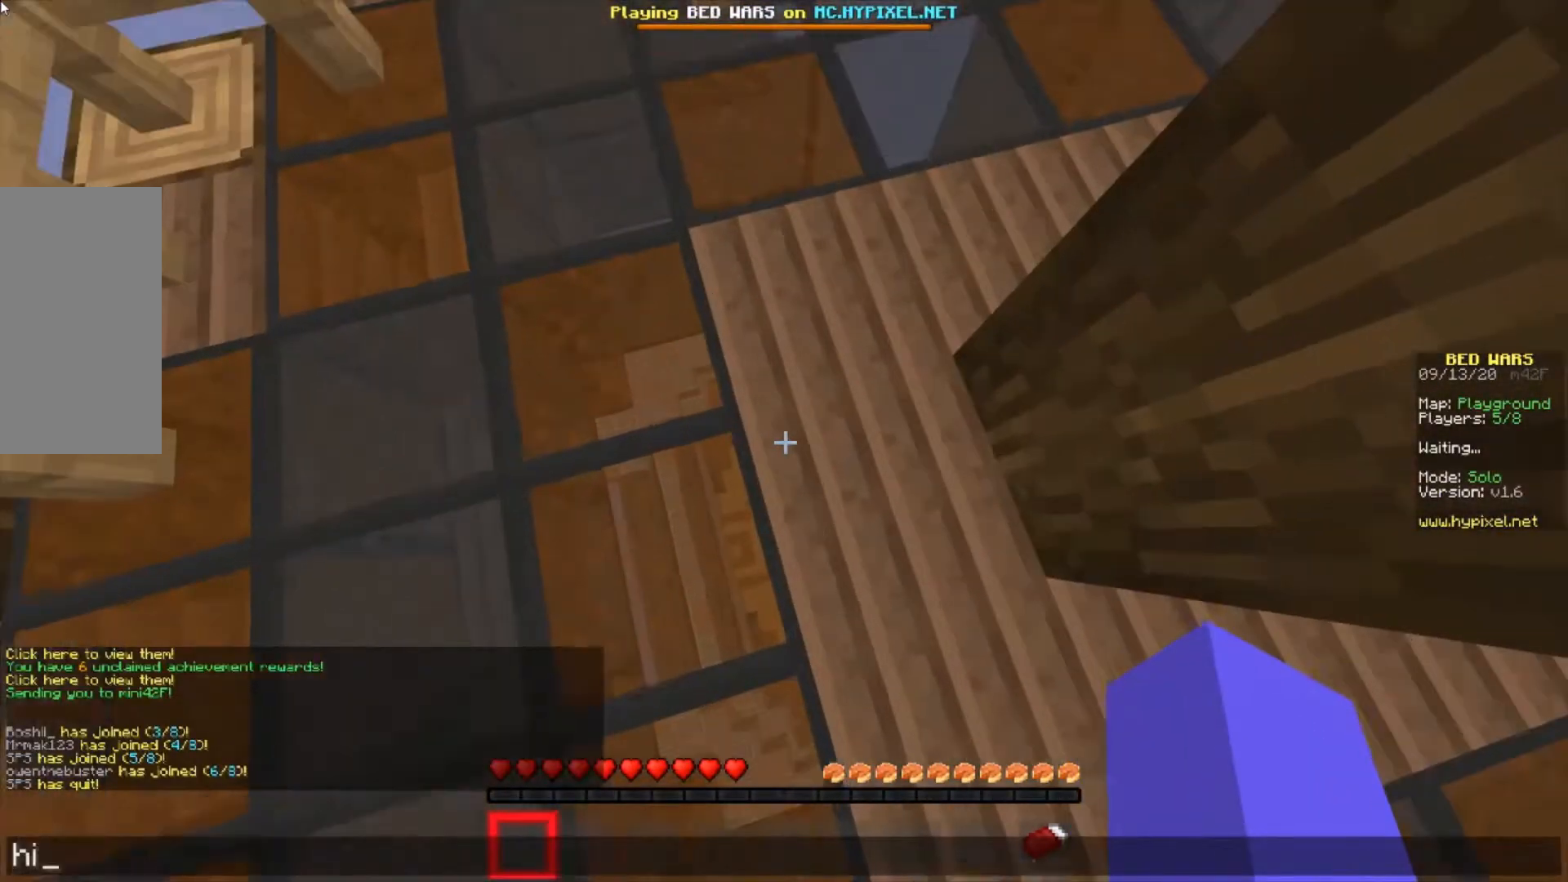
{"keys": ["w"], "mouse": [], "events": [[433, "w", "down"]]}
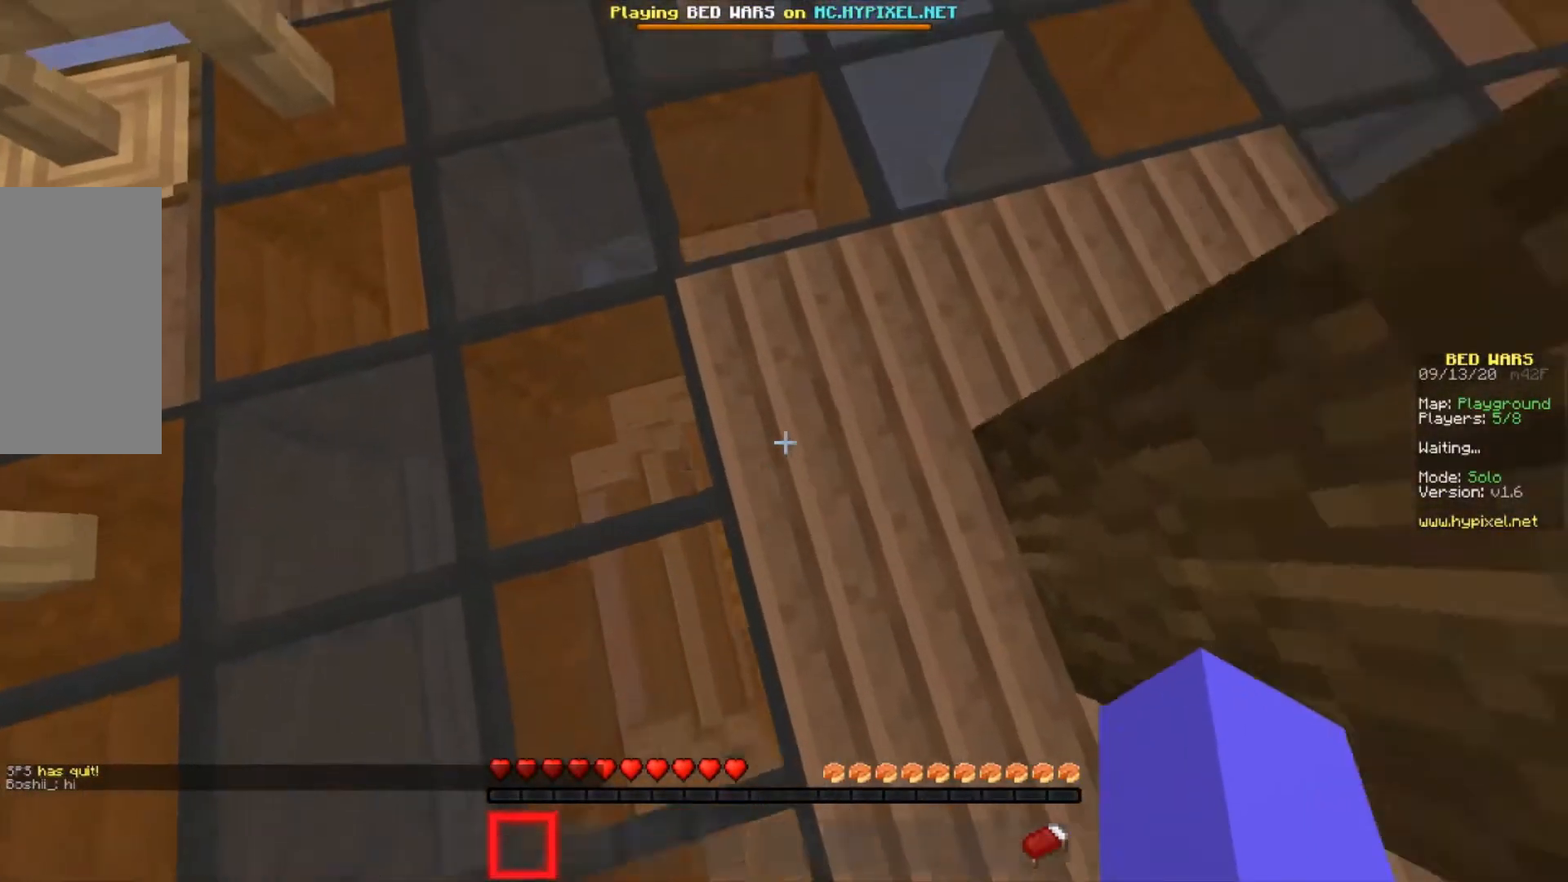
{"keys": ["d", "w"], "mouse": ["left"], "events": [[200, "d", "down"], [500, "mouse_left", "down"]]}
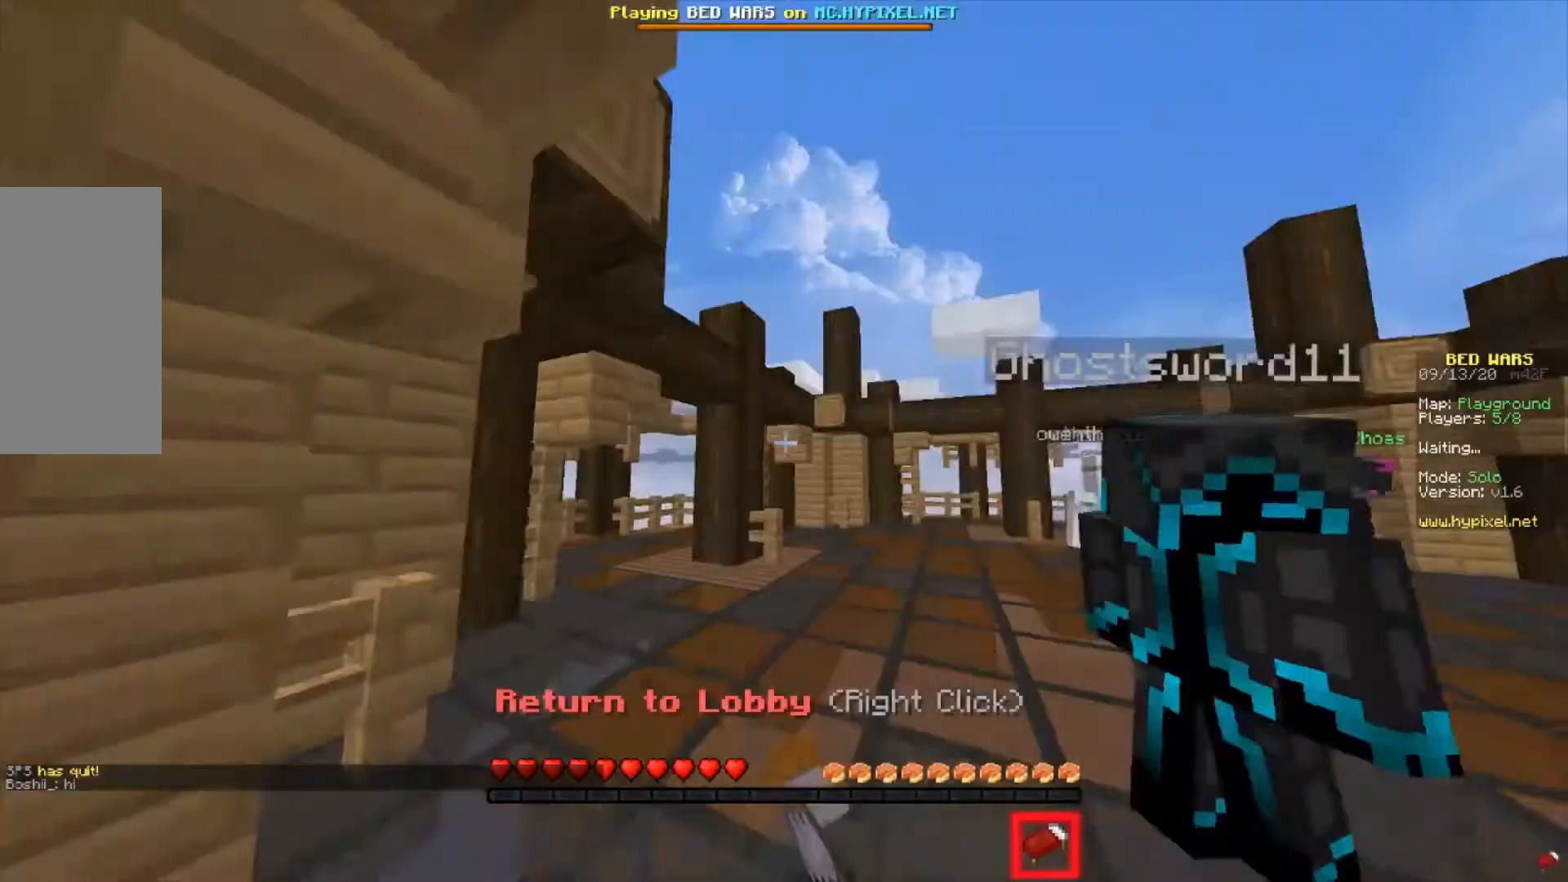
{"keys": ["w"], "mouse": [], "events": [[100, "a", "down"], [100, "d", "up"], [100, "mouse_left", "up"], [233, "a", "up"]]}
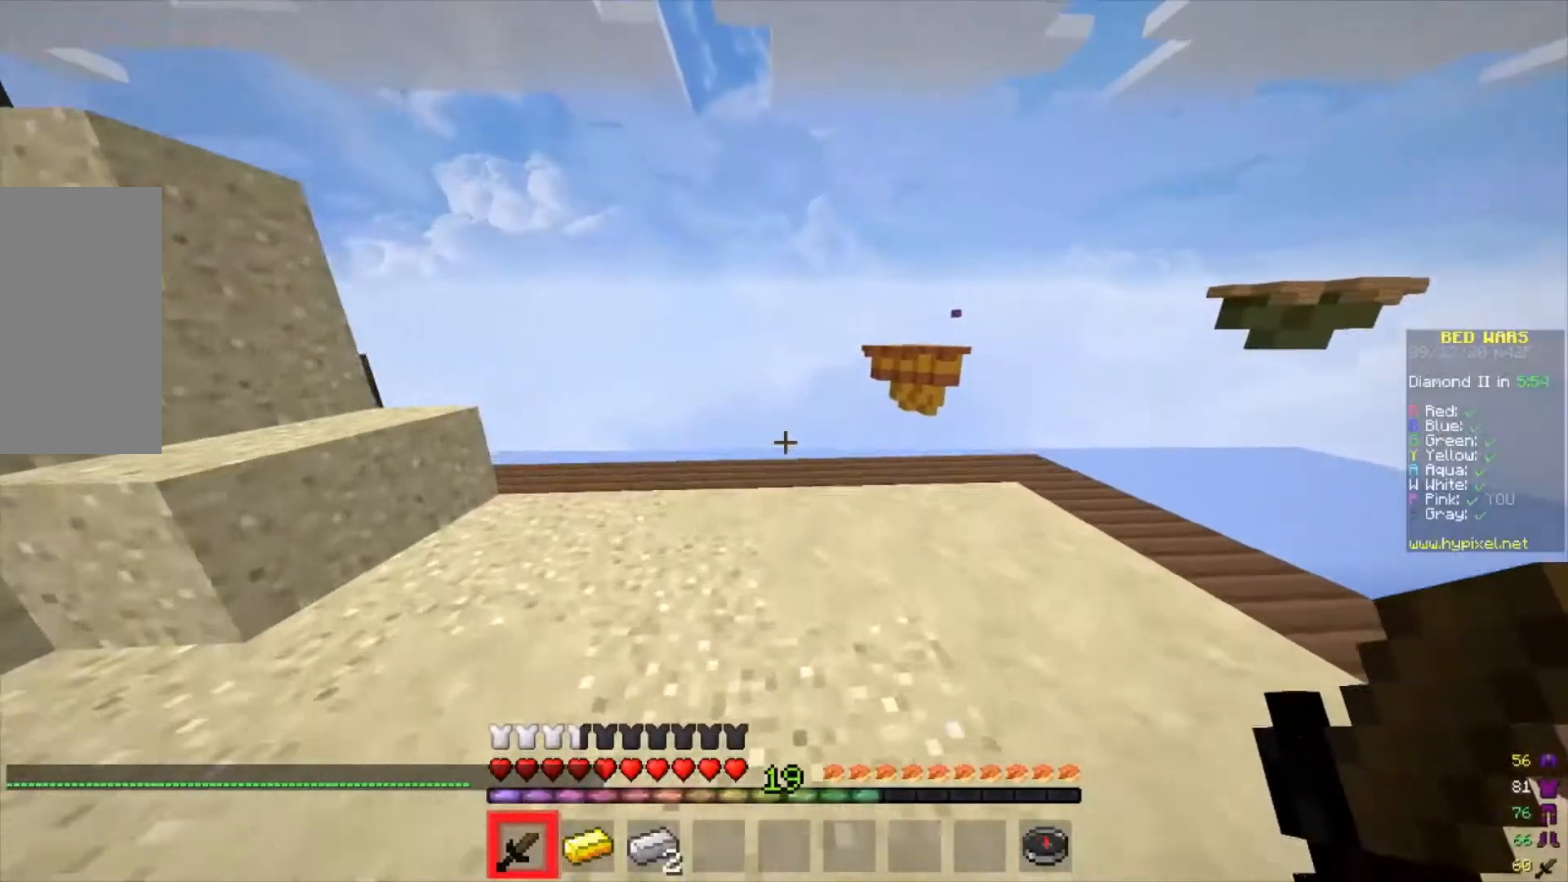
{"keys": ["d", "w"], "mouse": [], "events": [[333, "d", "down"]]}
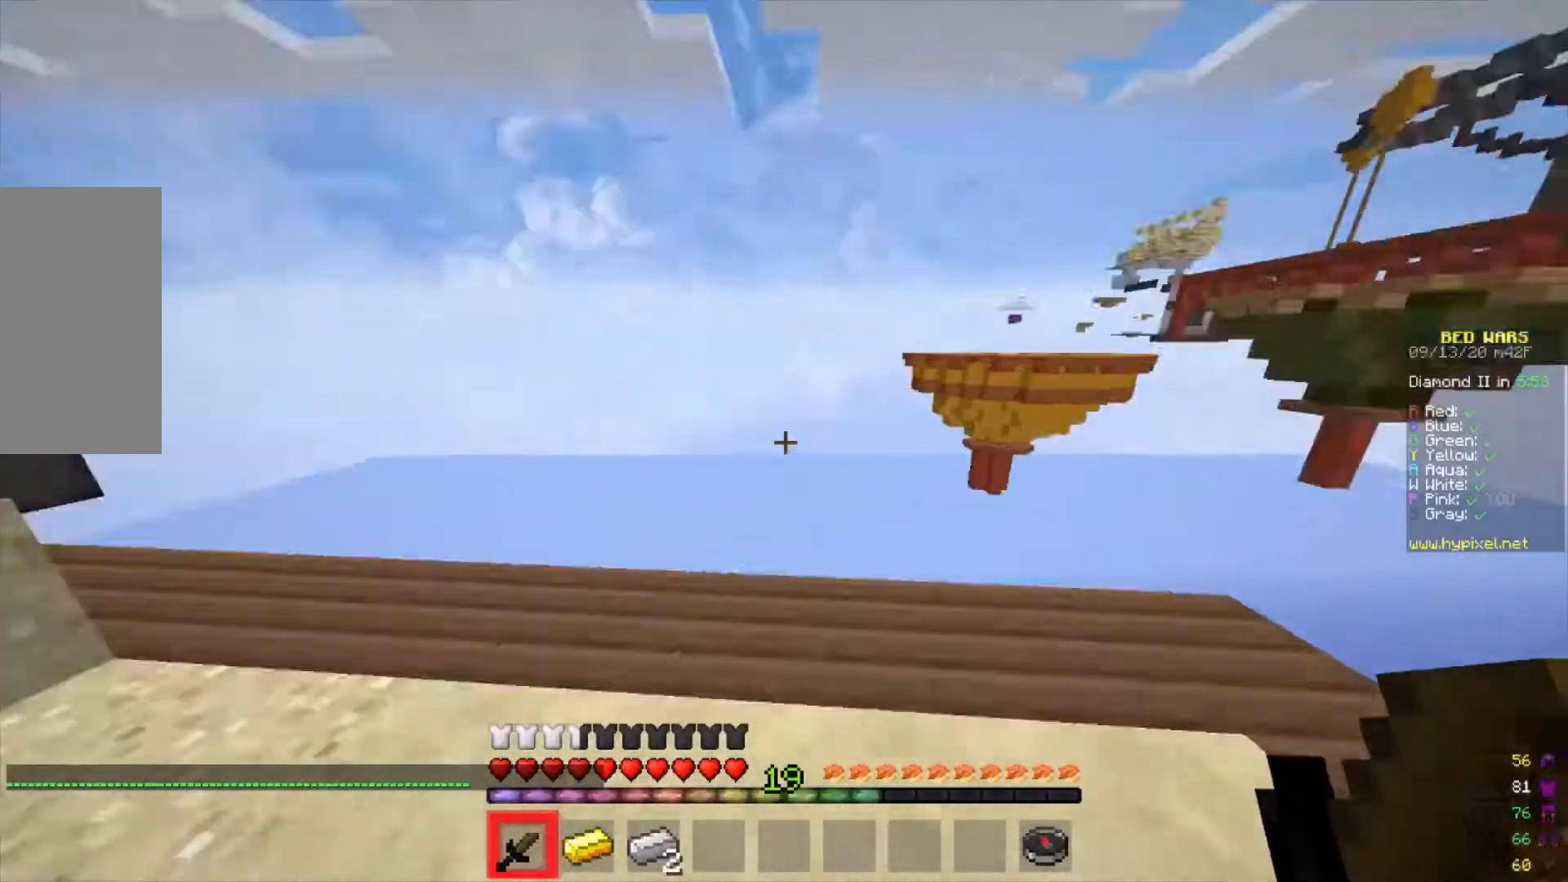
{"keys": ["d"], "mouse": [], "events": [[67, "w", "up"], [100, "a", "down"], [400, "a", "up"]]}
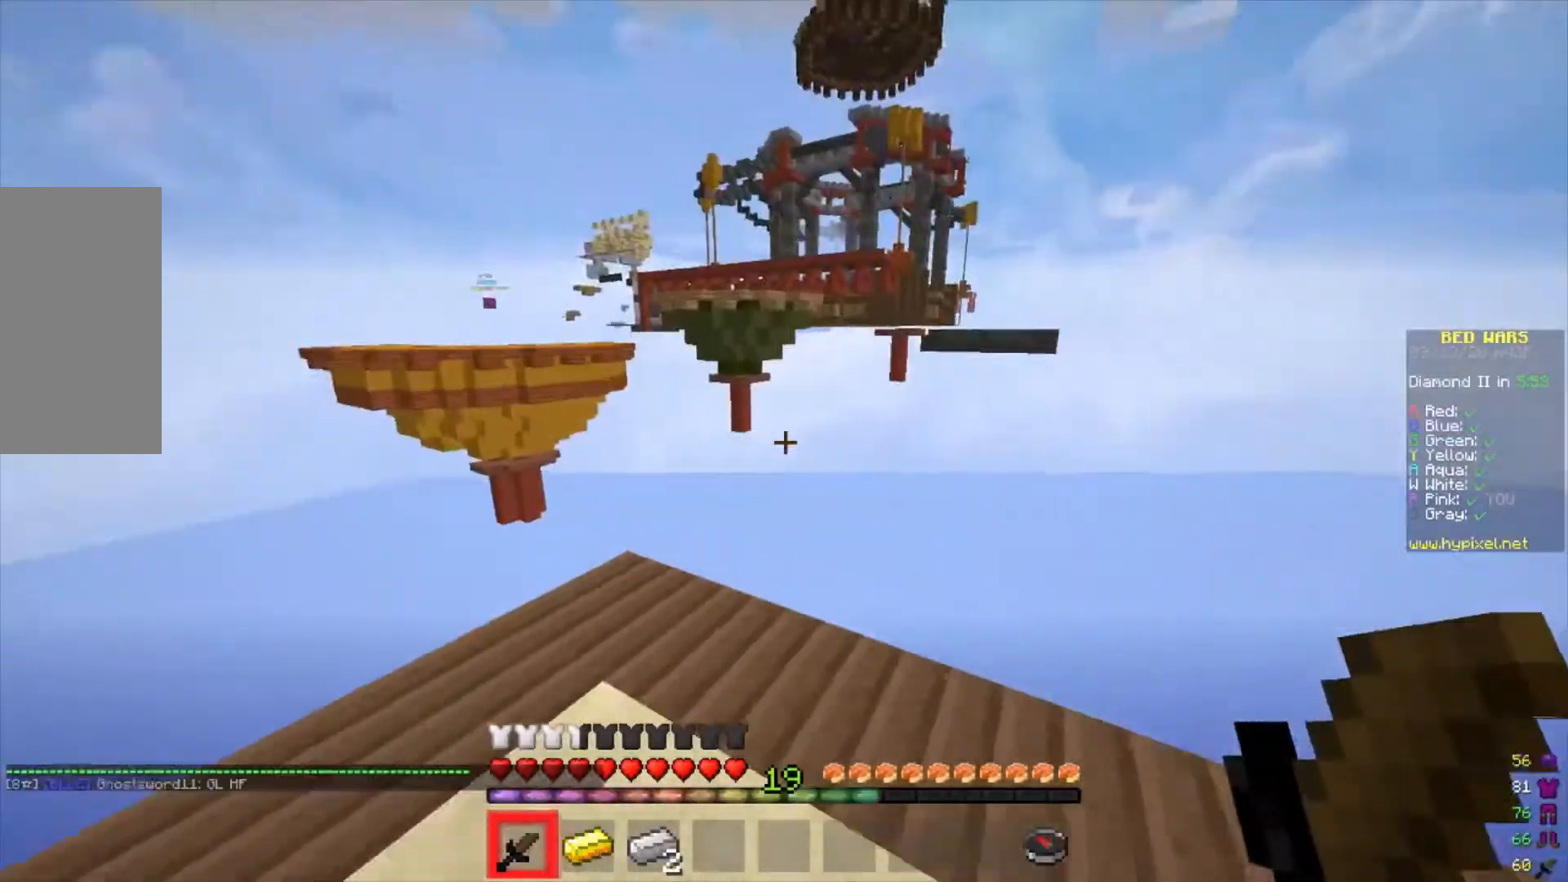
{"keys": ["d"], "mouse": [], "events": []}
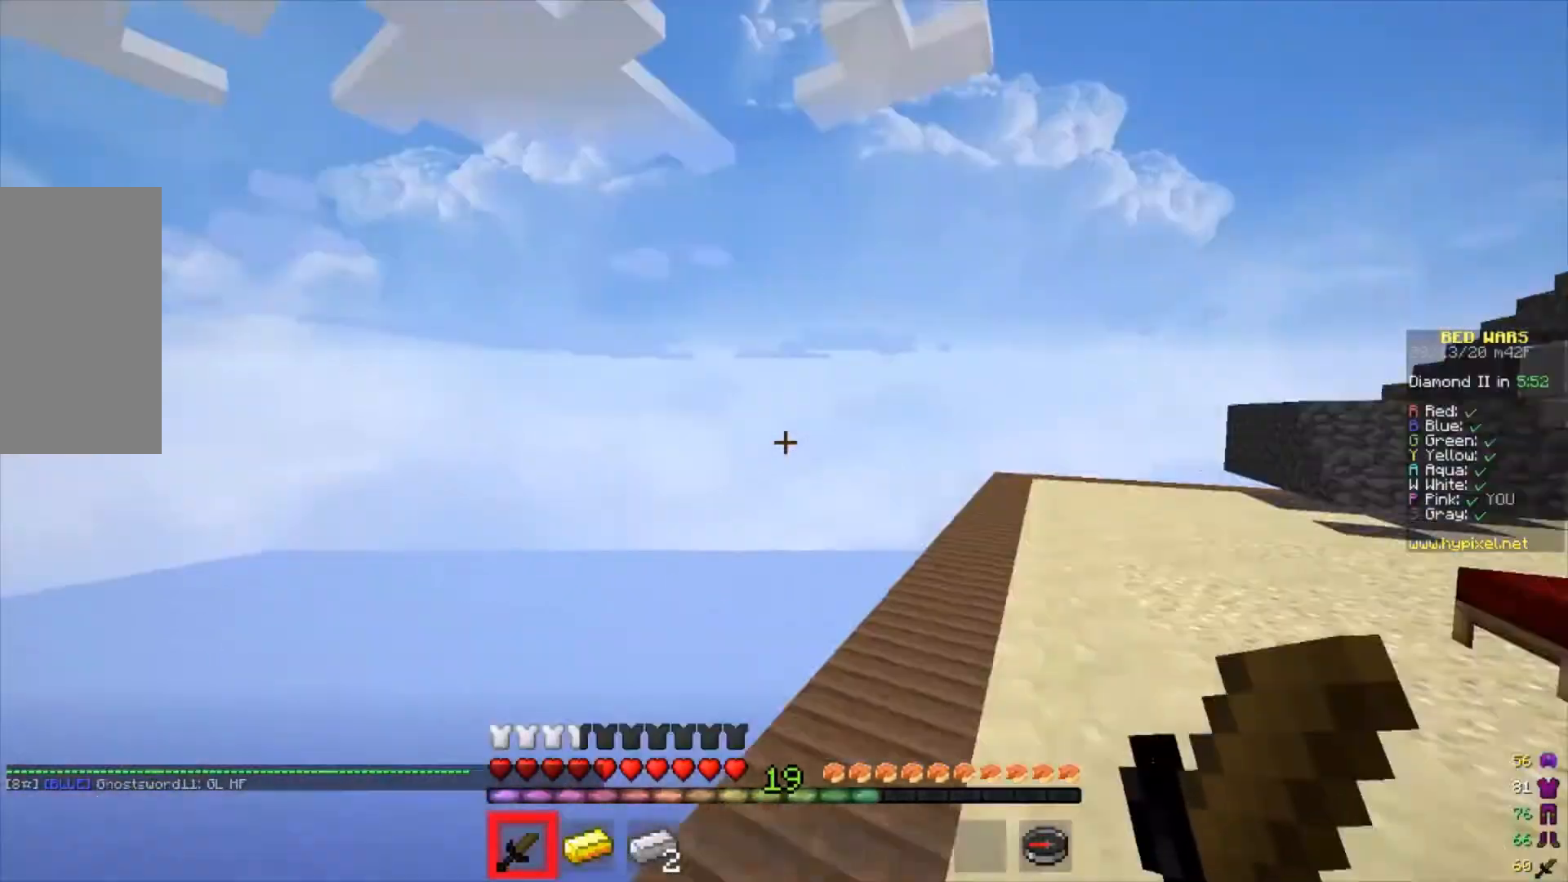
{"keys": ["w"], "mouse": [], "events": [[500, "d", "up"], [500, "w", "down"]]}
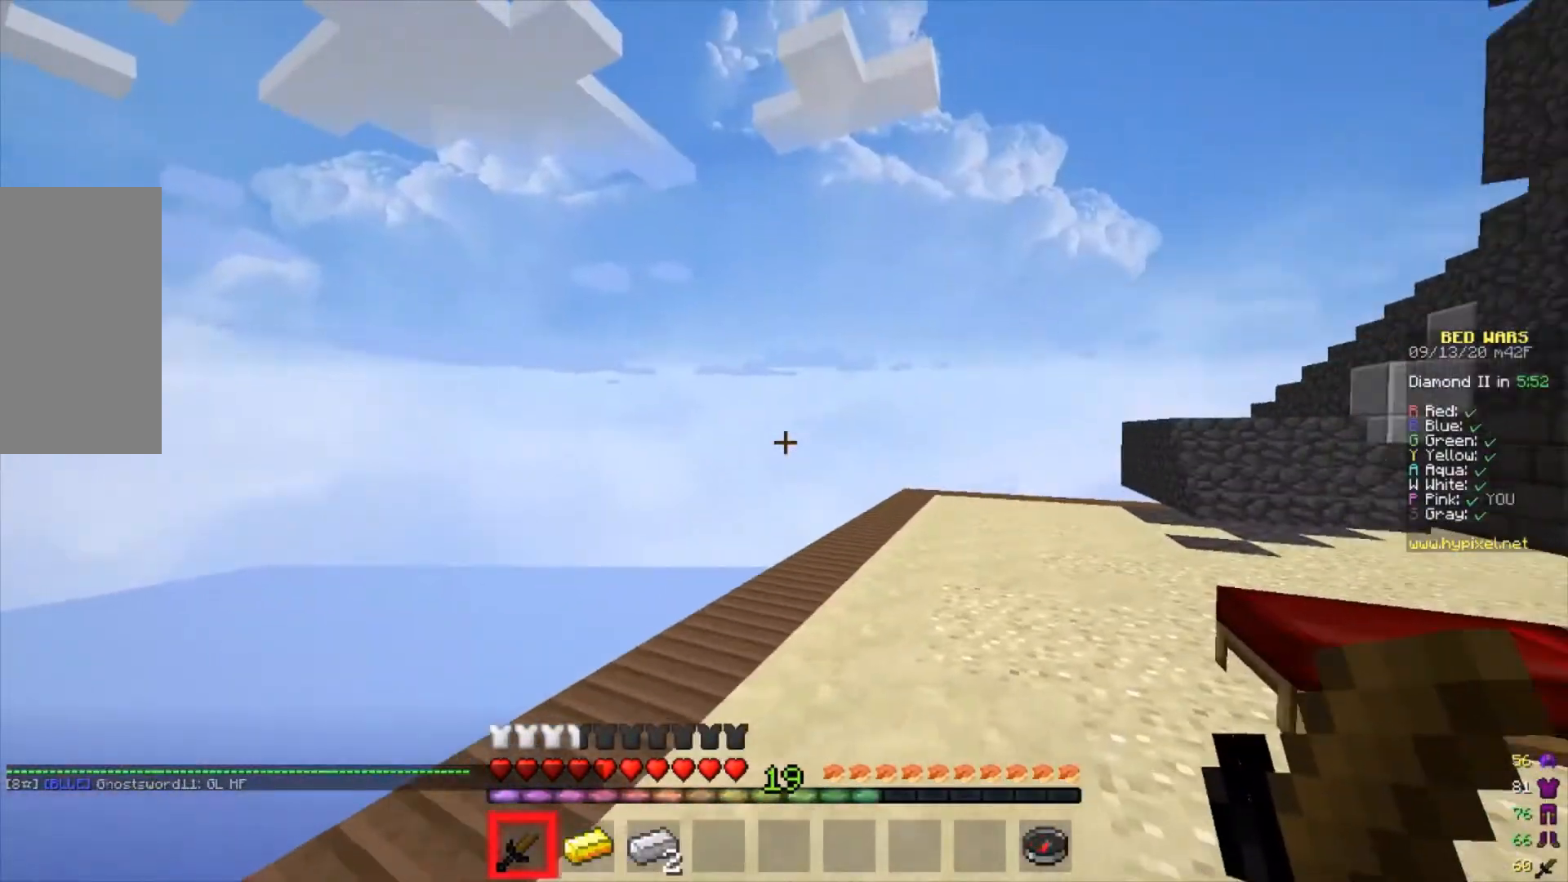
{"keys": ["w"], "mouse": [], "events": []}
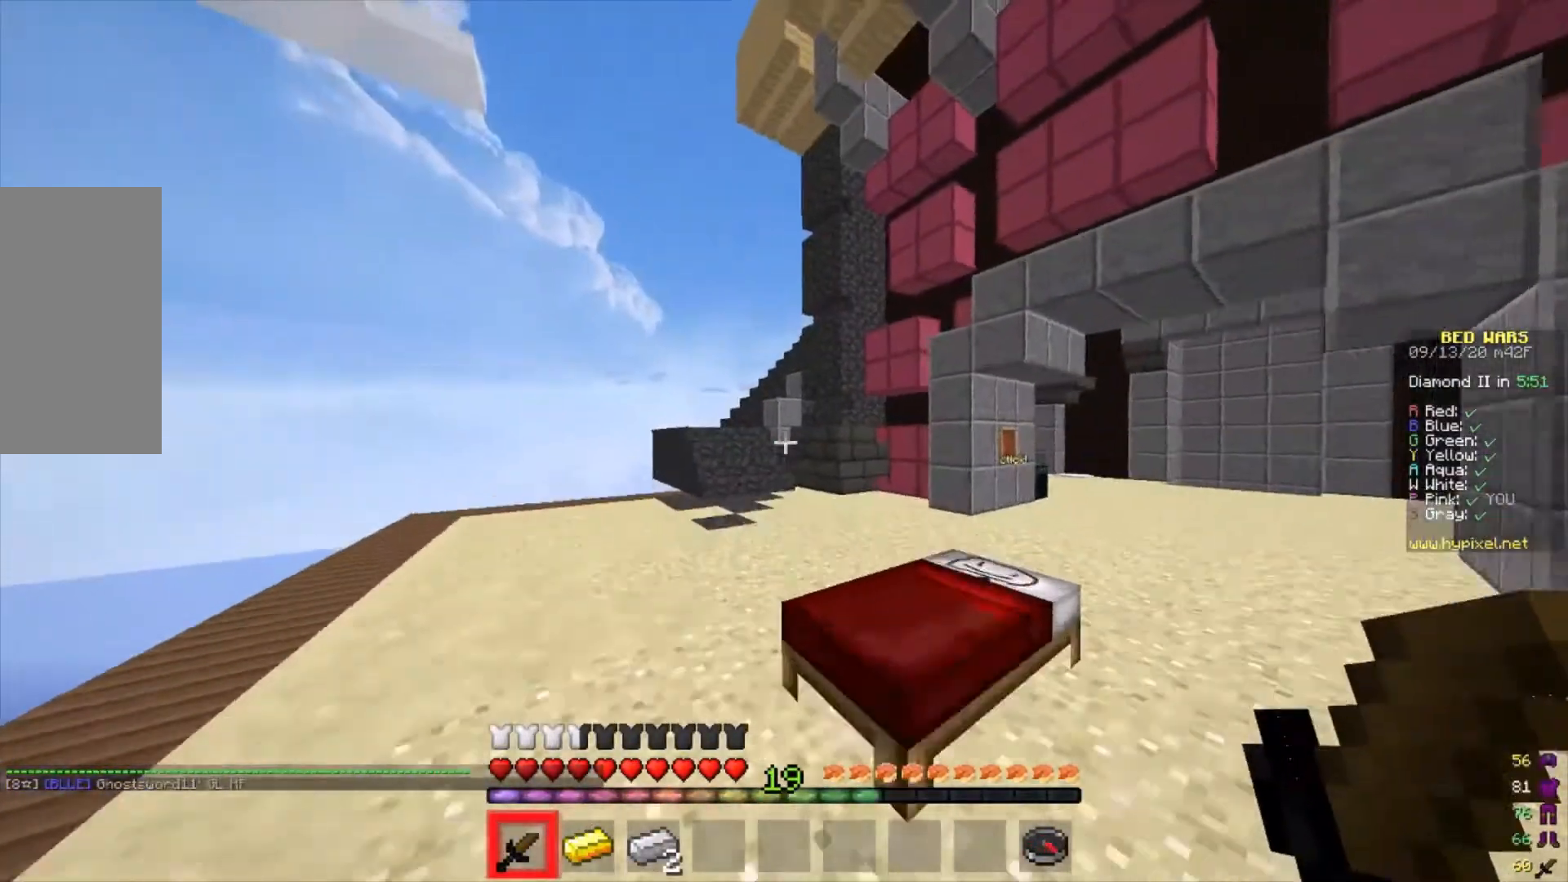
{"keys": ["w"], "mouse": [], "events": [[167, "w", "up"], [333, "w", "down"]]}
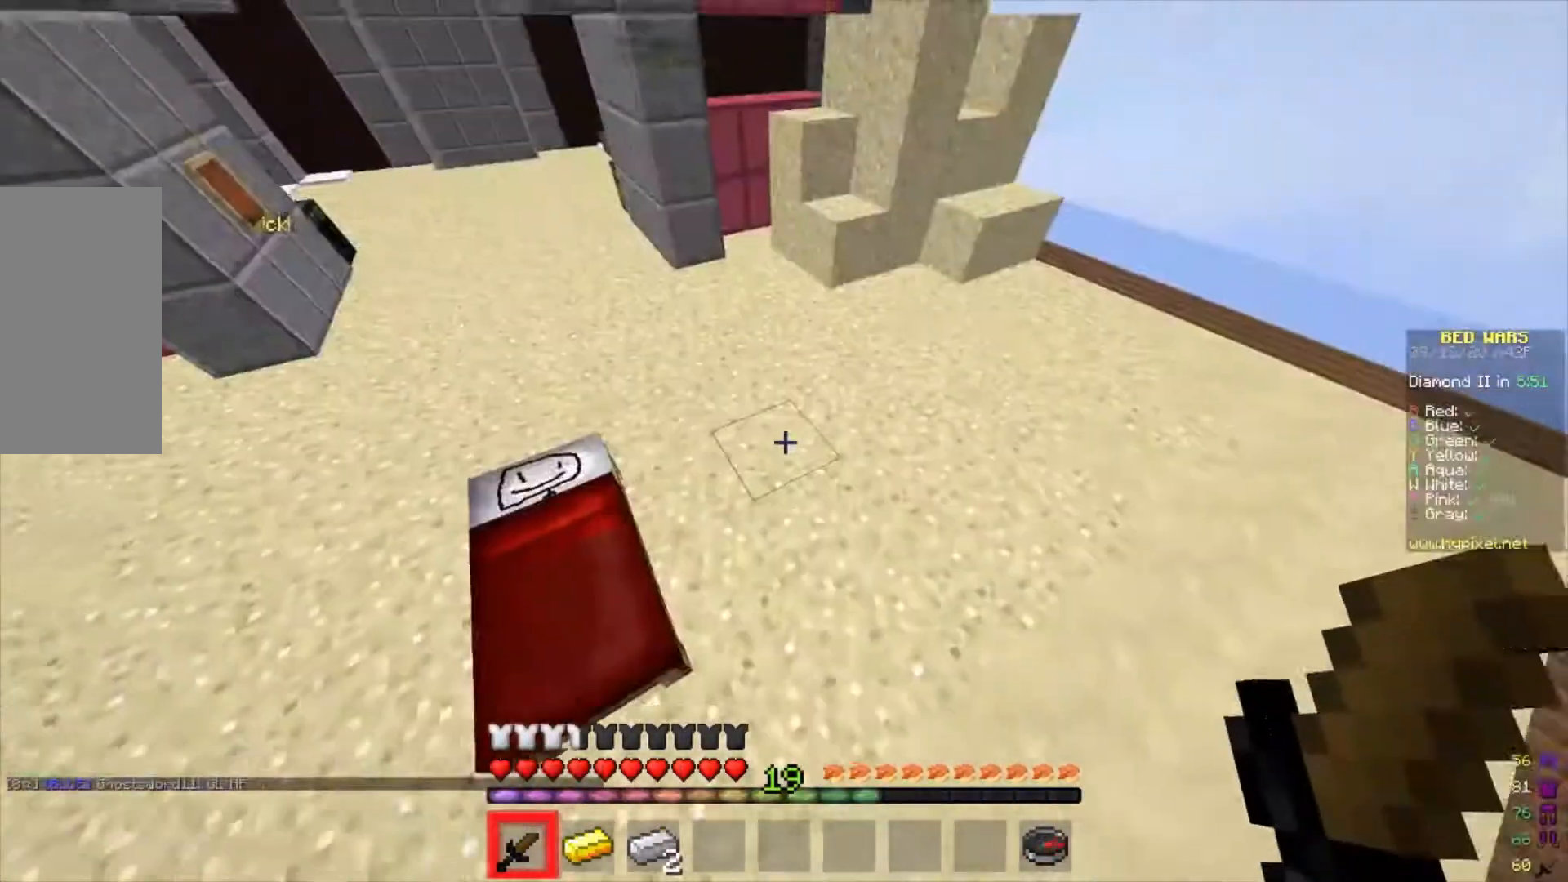
{"keys": ["s"], "mouse": [], "events": [[100, "a", "down"], [400, "a", "up"], [400, "w", "up"], [433, "s", "down"]]}
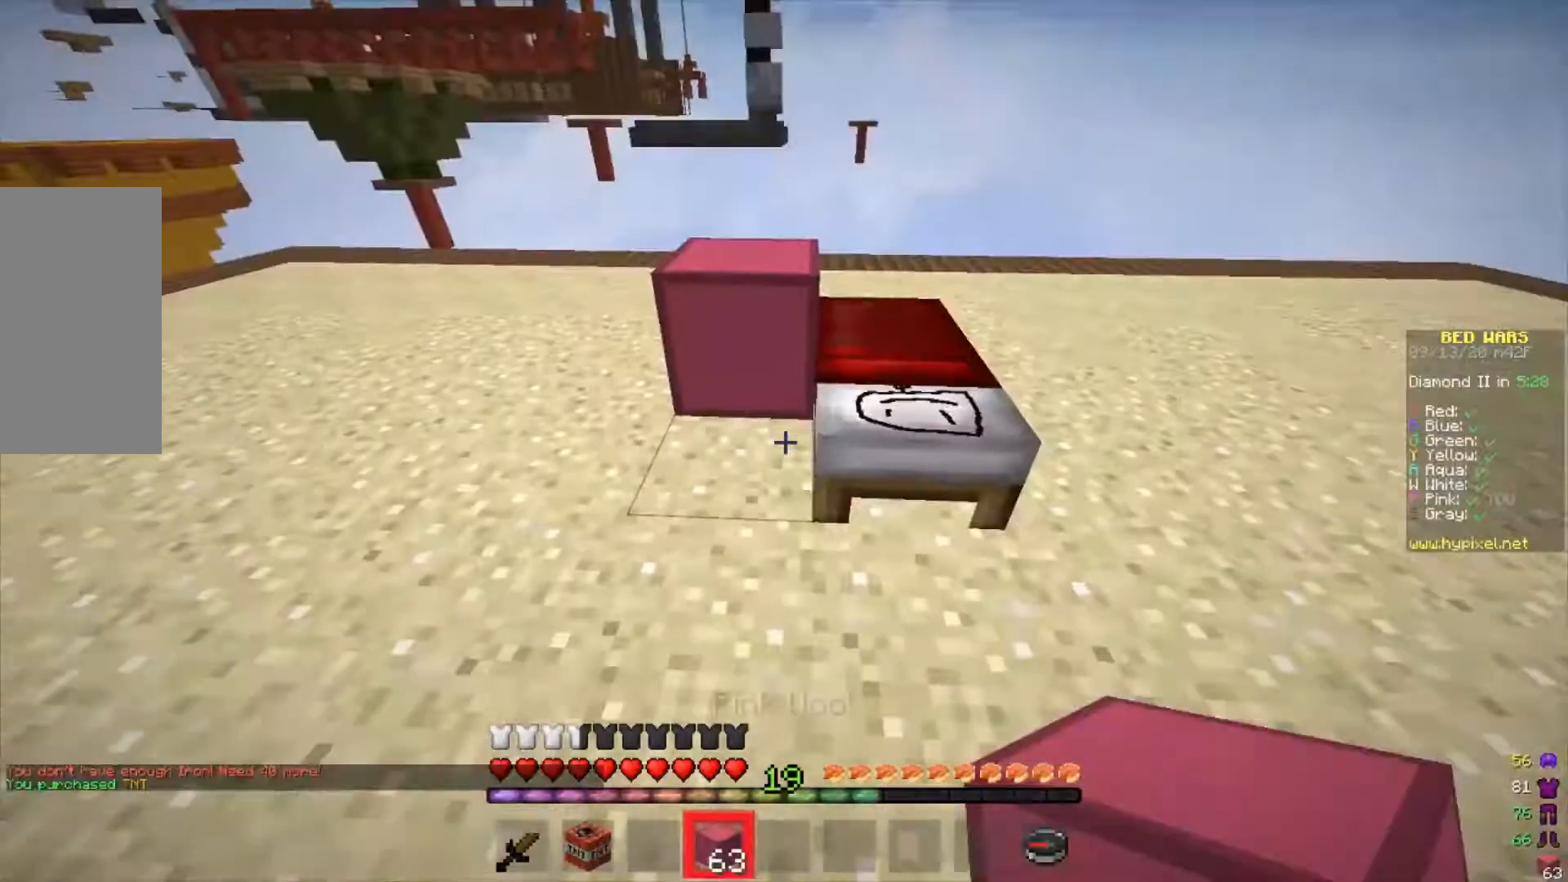
{"keys": ["d", "w"], "mouse": ["right"], "events": [[67, "mouse_right", "down"], [167, "d", "down"], [167, "mouse_right", "up"], [167, "s", "up"], [333, "mouse_right", "down"], [433, "w", "down"]]}
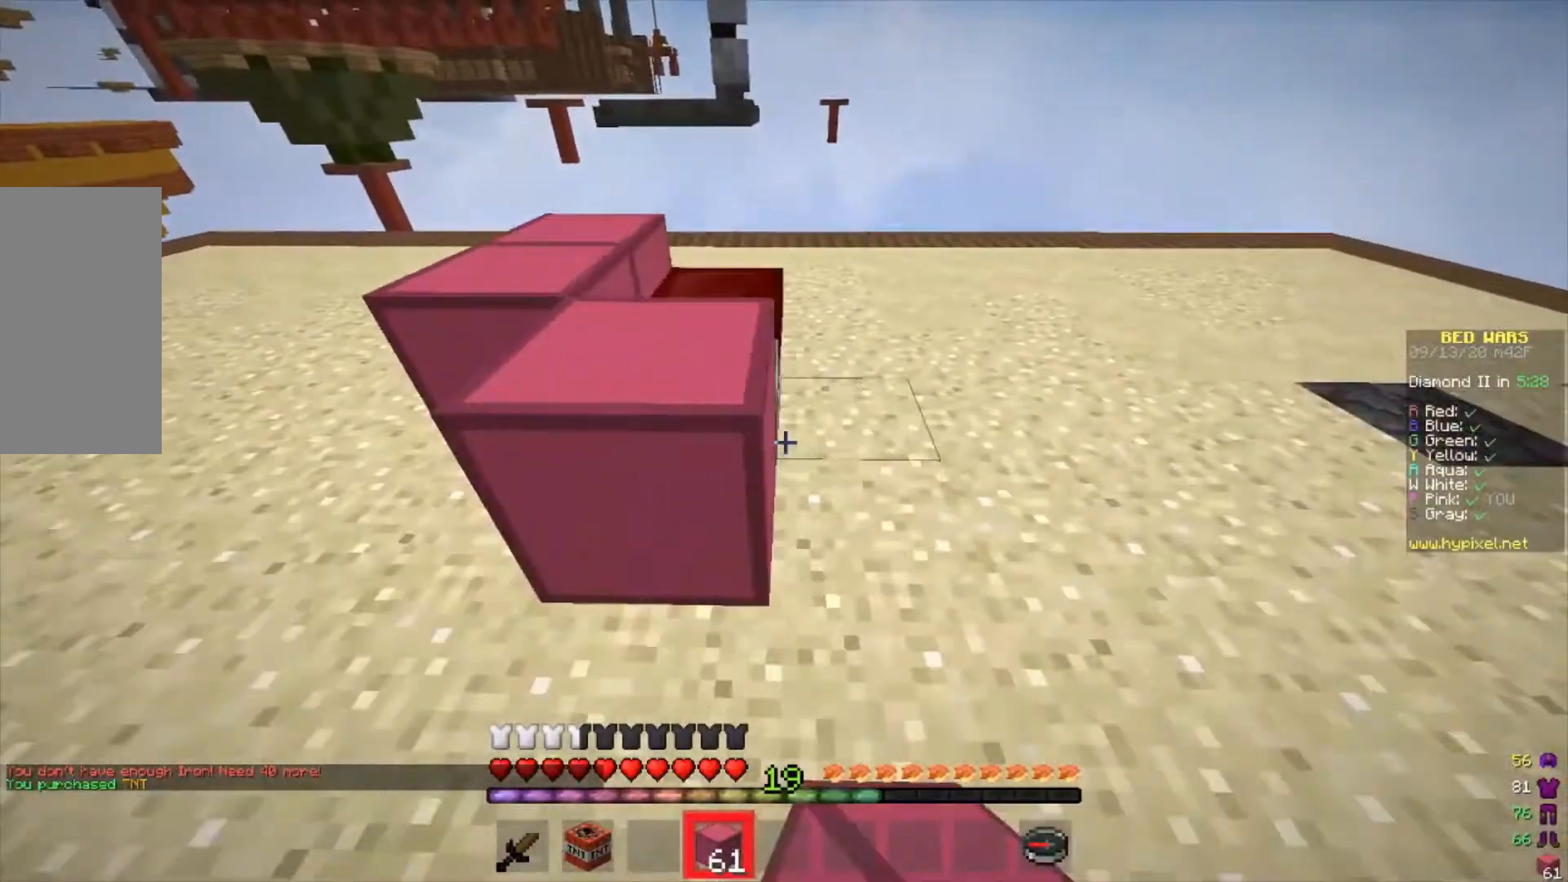
{"keys": ["a", "s"], "mouse": ["right"], "events": [[67, "mouse_right", "up"], [233, "d", "up"], [333, "mouse_right", "down"], [367, "s", "down"], [367, "w", "up"], [433, "a", "down"]]}
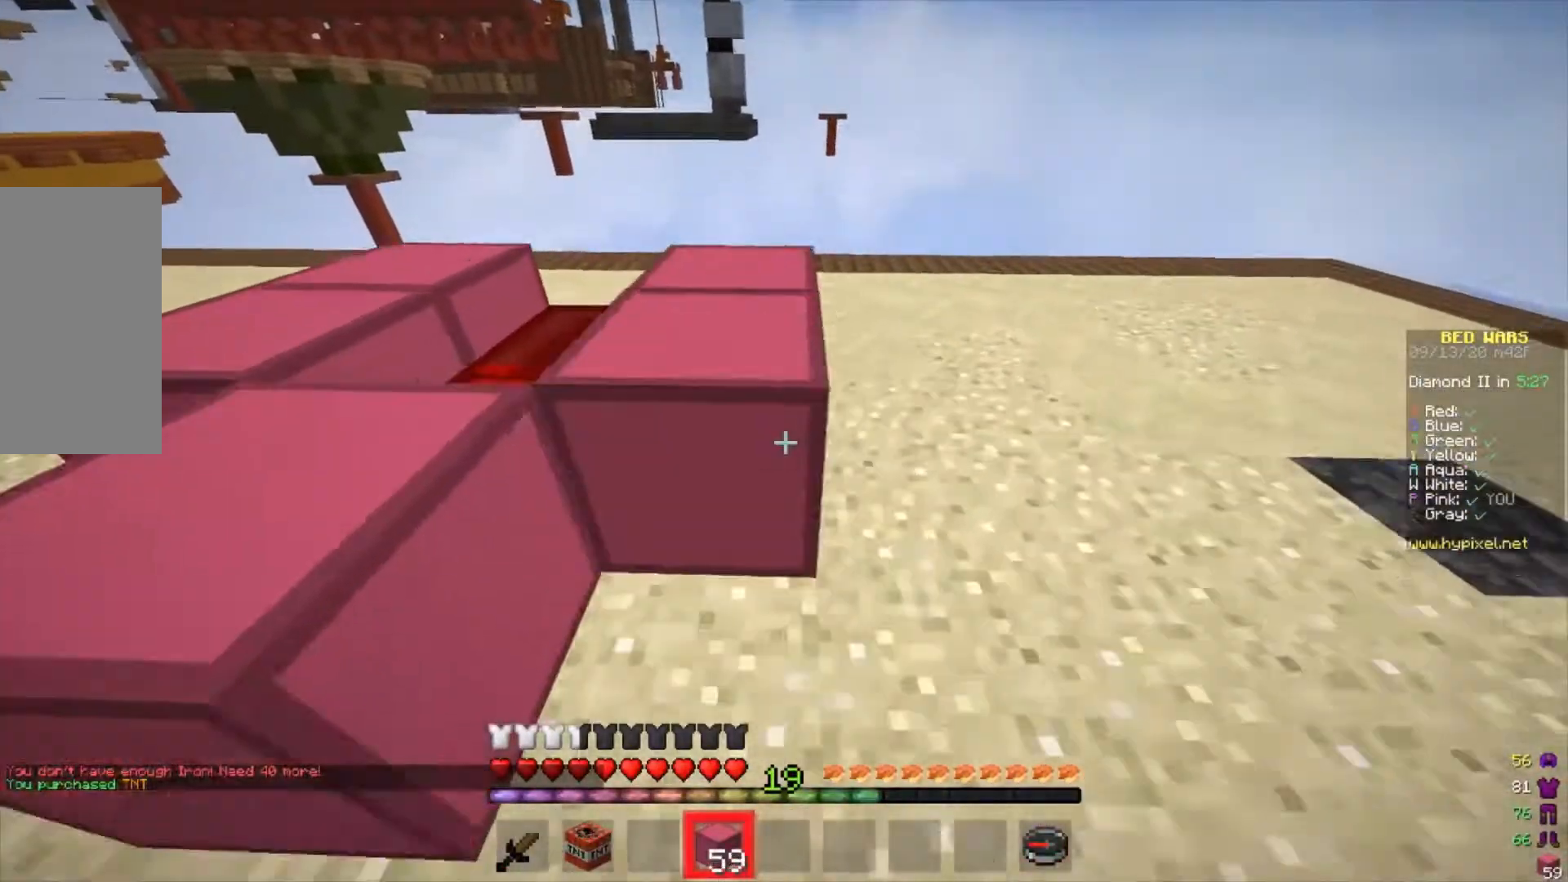
{"keys": ["w"], "mouse": [], "events": [[33, "s", "up"], [100, "mouse_right", "up"], [100, "w", "down"], [467, "a", "up"]]}
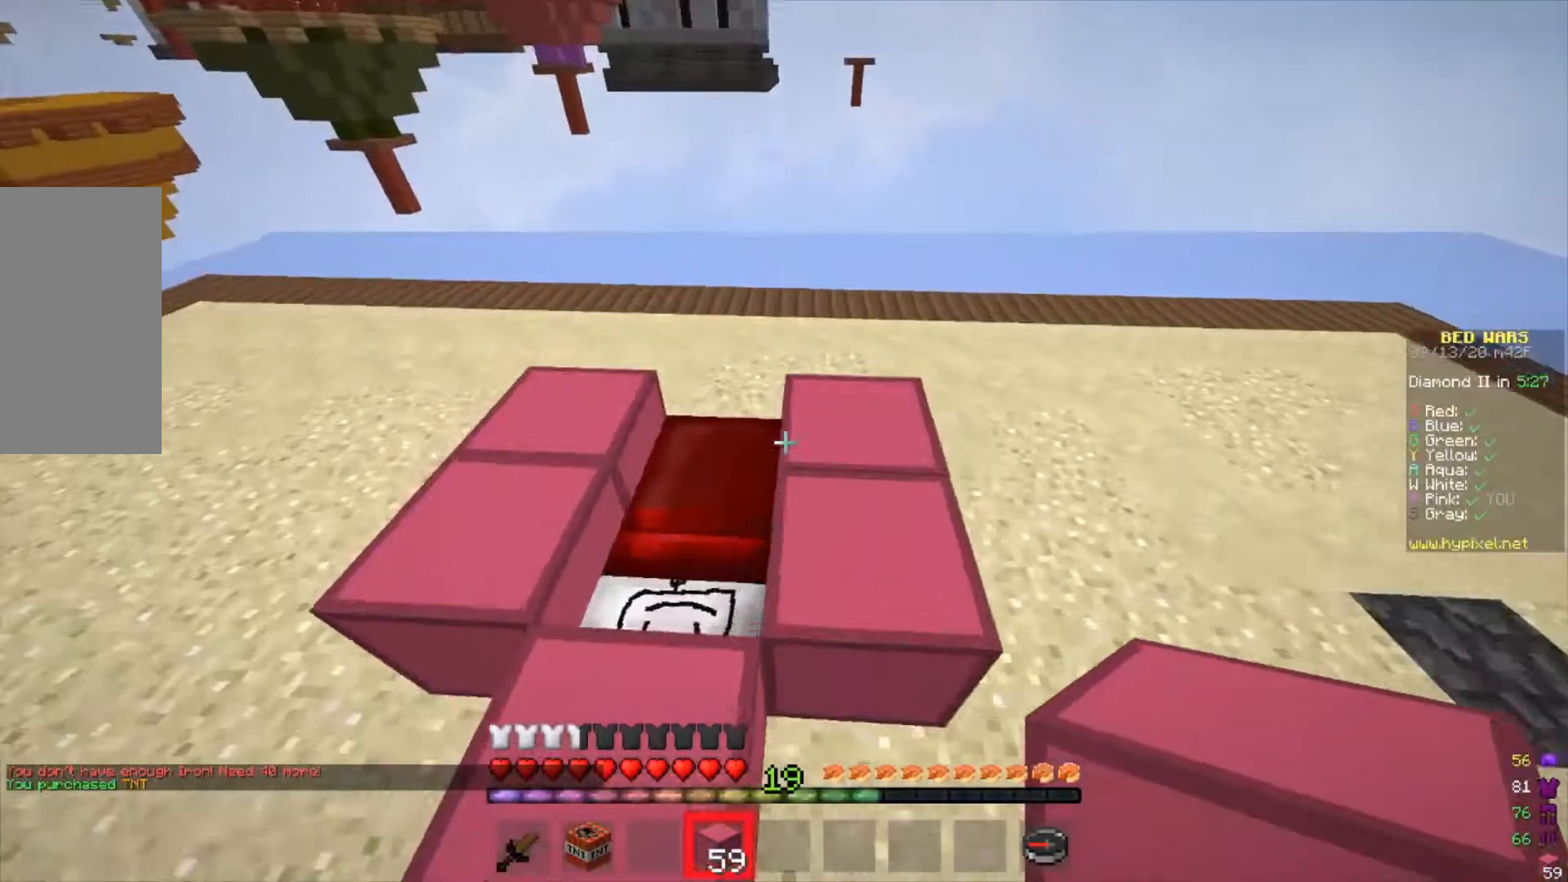
{"keys": ["s"], "mouse": [], "events": [[100, "a", "down"], [200, "w", "up"], [233, "a", "up"], [267, "mouse_right", "down"], [400, "mouse_right", "up"], [433, "s", "down"]]}
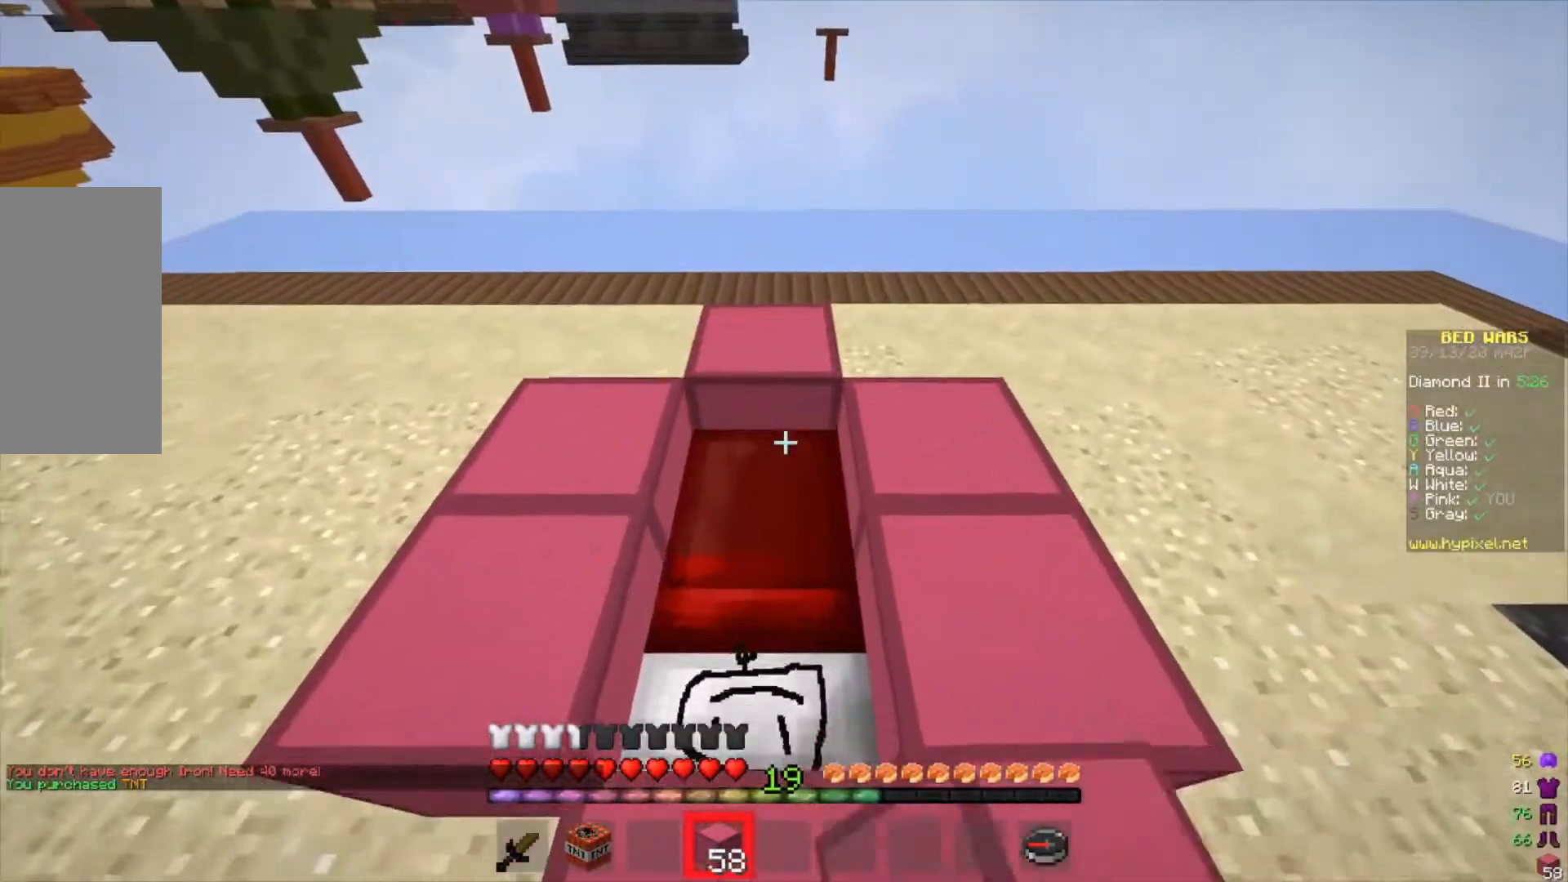
{"keys": ["s"], "mouse": [], "events": [[333, "mouse_right", "down"], [367, "mouse_right", "up"]]}